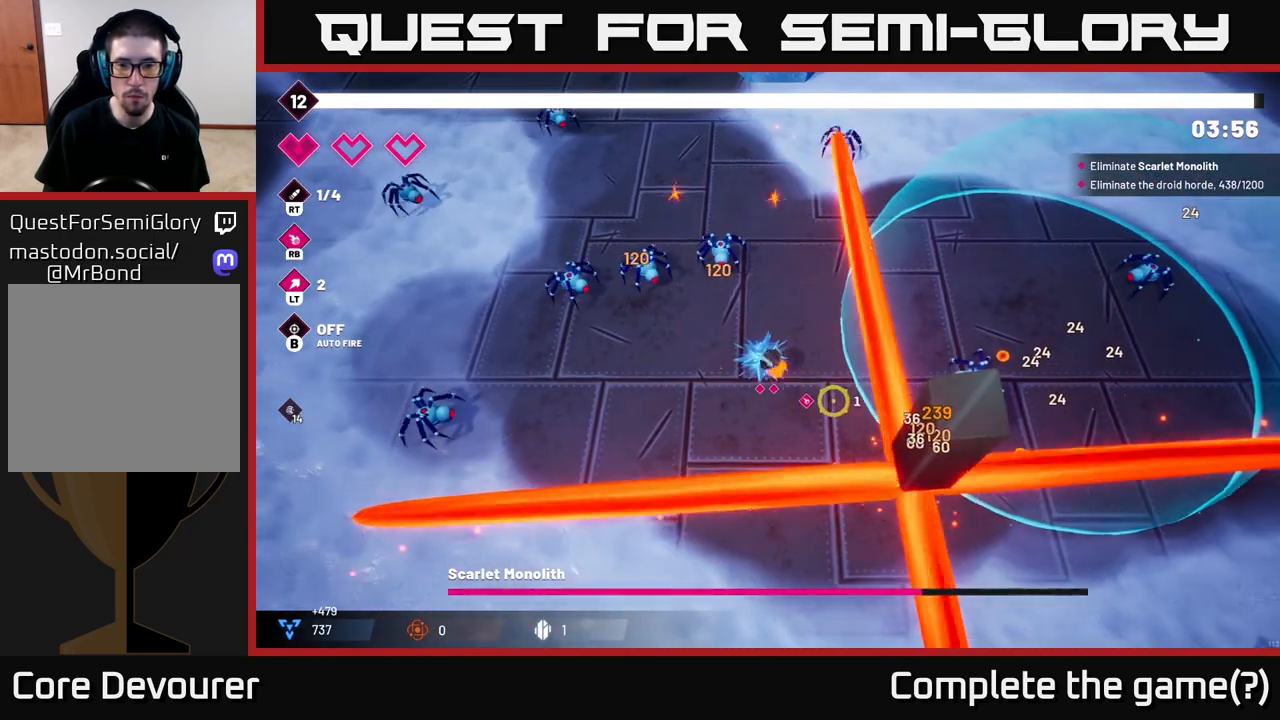
Gameplay with a controller (Xbox layout); each line is a JSON object with the inputs held at the frame after it. "events" lists button and stick changes between this image and that frame as [ms after this image, input, new state], when the widget could be followed in between.
{"buttons": ["R2"], "left_stick": "center", "right_stick": "down-right", "events": [[17, "R2", "down"], [133, "left_stick", "center"], [150, "R2", "up"], [433, "R2", "down"]]}
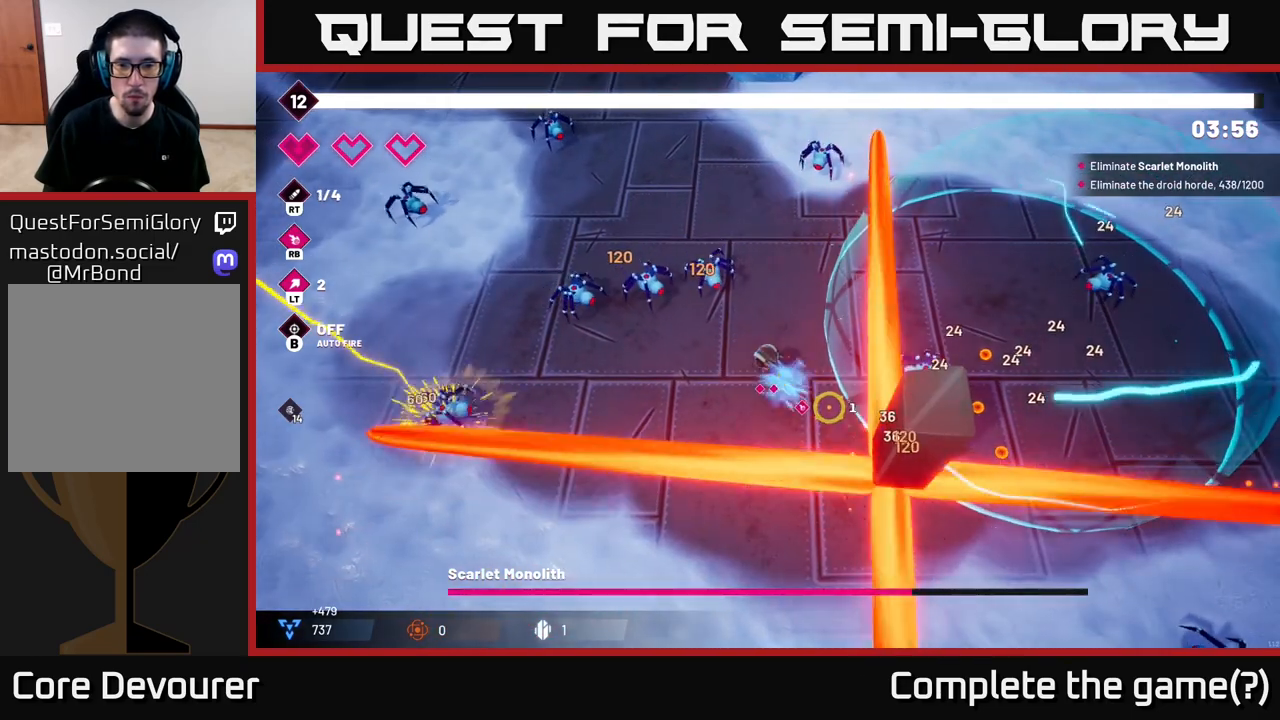
{"buttons": [], "left_stick": "center", "right_stick": "up-left", "events": [[17, "left_stick", "right"], [200, "left_stick", "center"], [217, "R2", "up"], [267, "right_stick", "center"], [317, "right_stick", "up-left"]]}
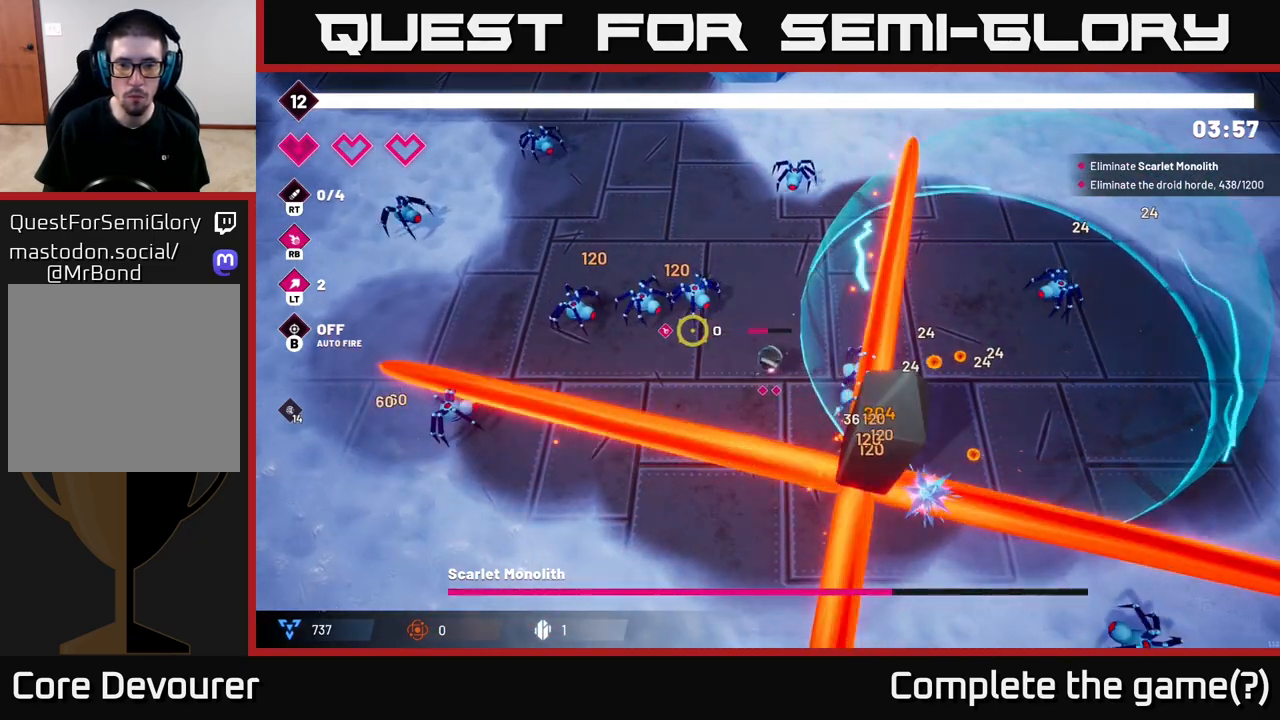
{"buttons": [], "left_stick": "up-right", "right_stick": "left", "events": [[100, "R2", "down"], [117, "right_stick", "left"], [133, "left_stick", "up"], [333, "left_stick", "up-right"], [383, "R2", "up"]]}
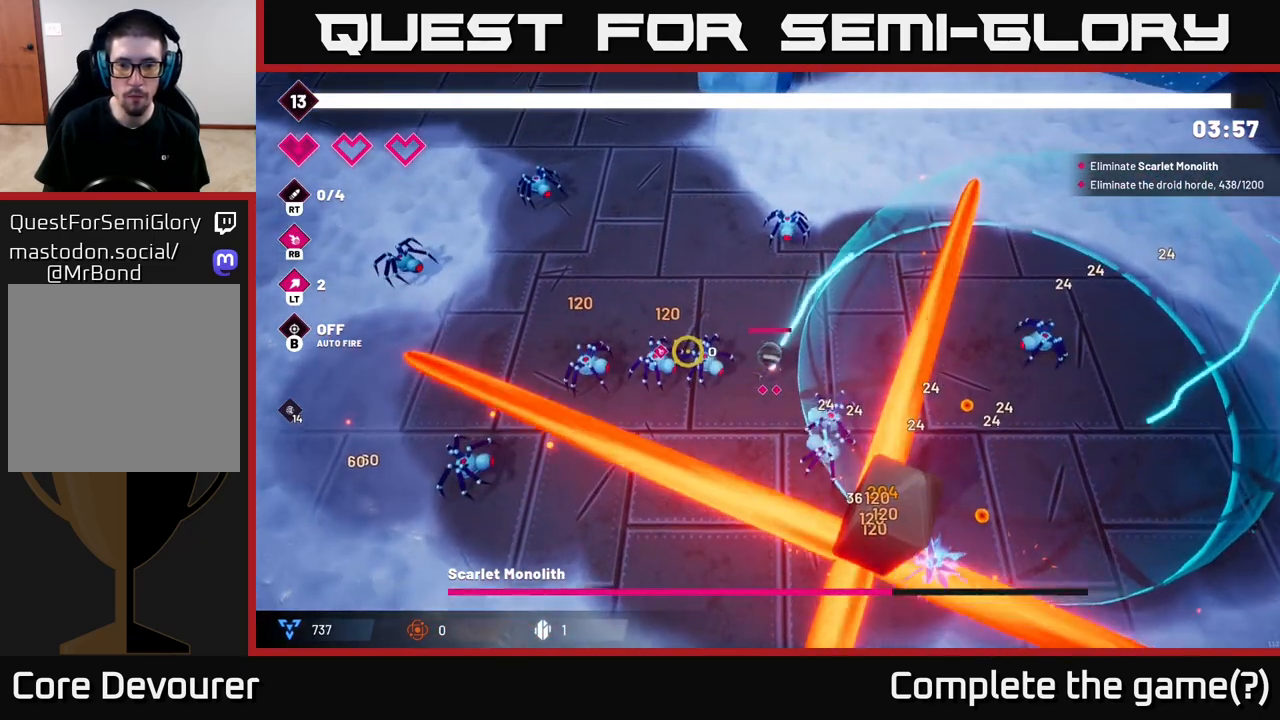
{"buttons": ["R2"], "left_stick": "left", "right_stick": "down-left", "events": [[200, "left_stick", "up-left"], [233, "right_stick", "down-left"], [250, "R2", "down"], [350, "left_stick", "left"]]}
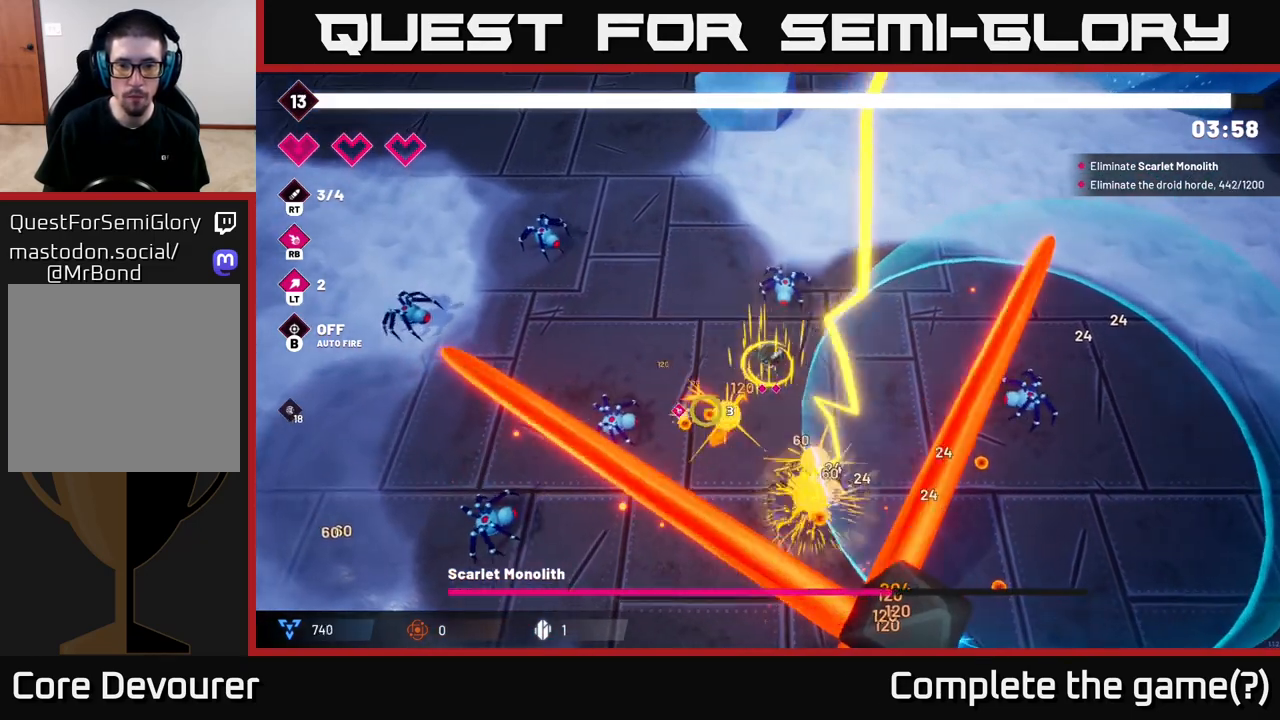
{"buttons": ["R2"], "left_stick": "up", "right_stick": "down", "events": [[17, "R2", "up"], [100, "left_stick", "up-left"], [367, "R2", "down"], [433, "left_stick", "up"], [500, "right_stick", "down"]]}
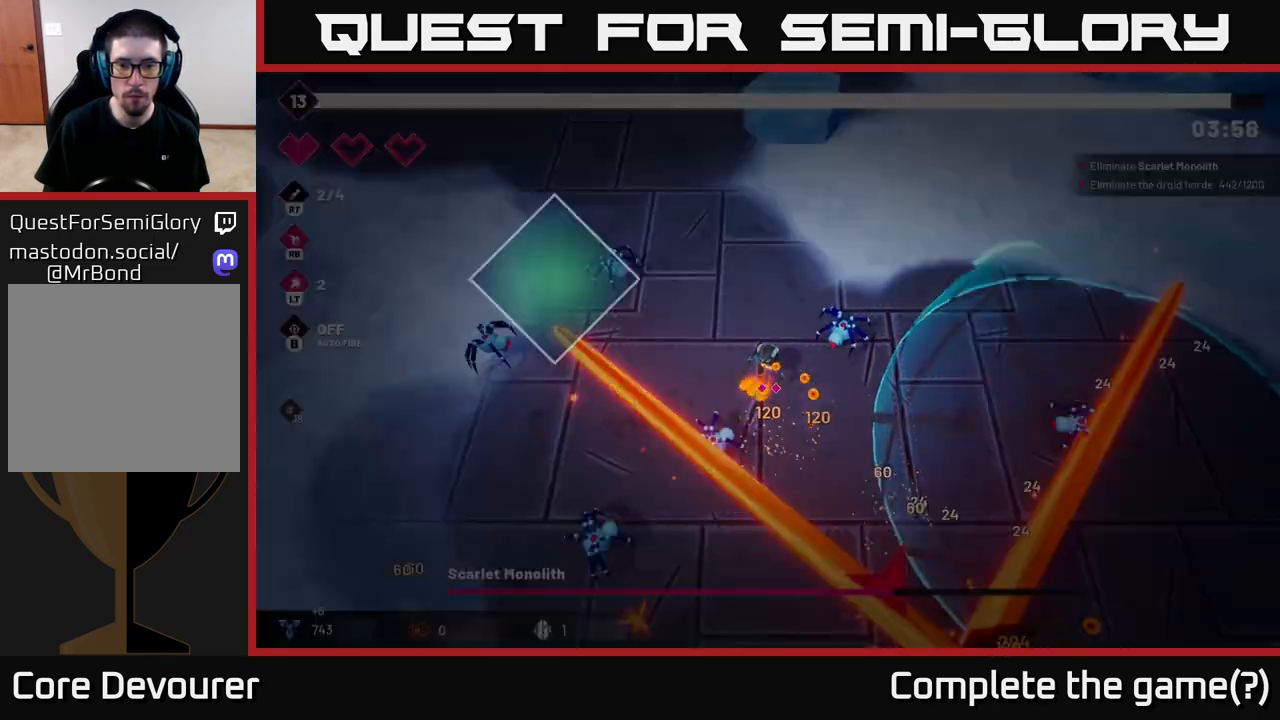
{"buttons": [], "left_stick": "center", "right_stick": "center", "events": [[17, "R2", "up"], [450, "left_stick", "center"], [483, "right_stick", "center"]]}
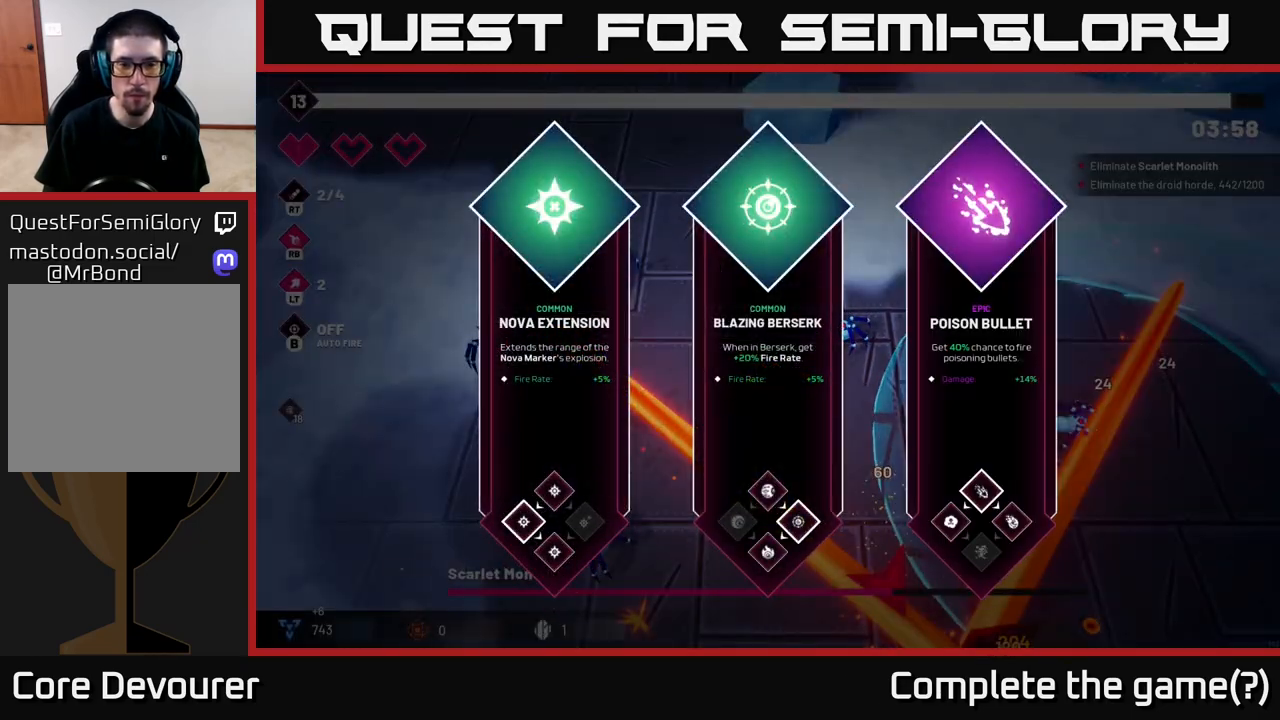
{"buttons": [], "left_stick": "right", "right_stick": "center", "events": [[500, "left_stick", "right"]]}
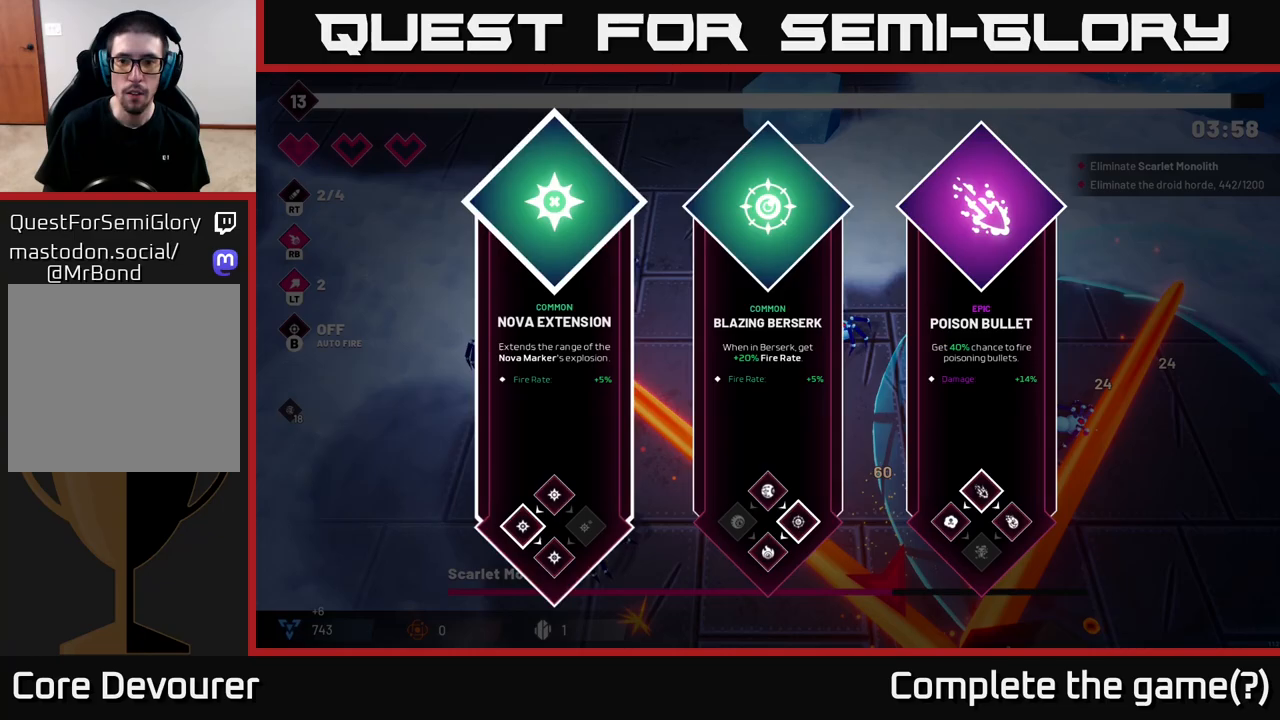
{"buttons": ["A"], "left_stick": "center", "right_stick": "center", "events": [[150, "left_stick", "center"], [283, "left_stick", "right"], [467, "A", "down"], [467, "left_stick", "center"]]}
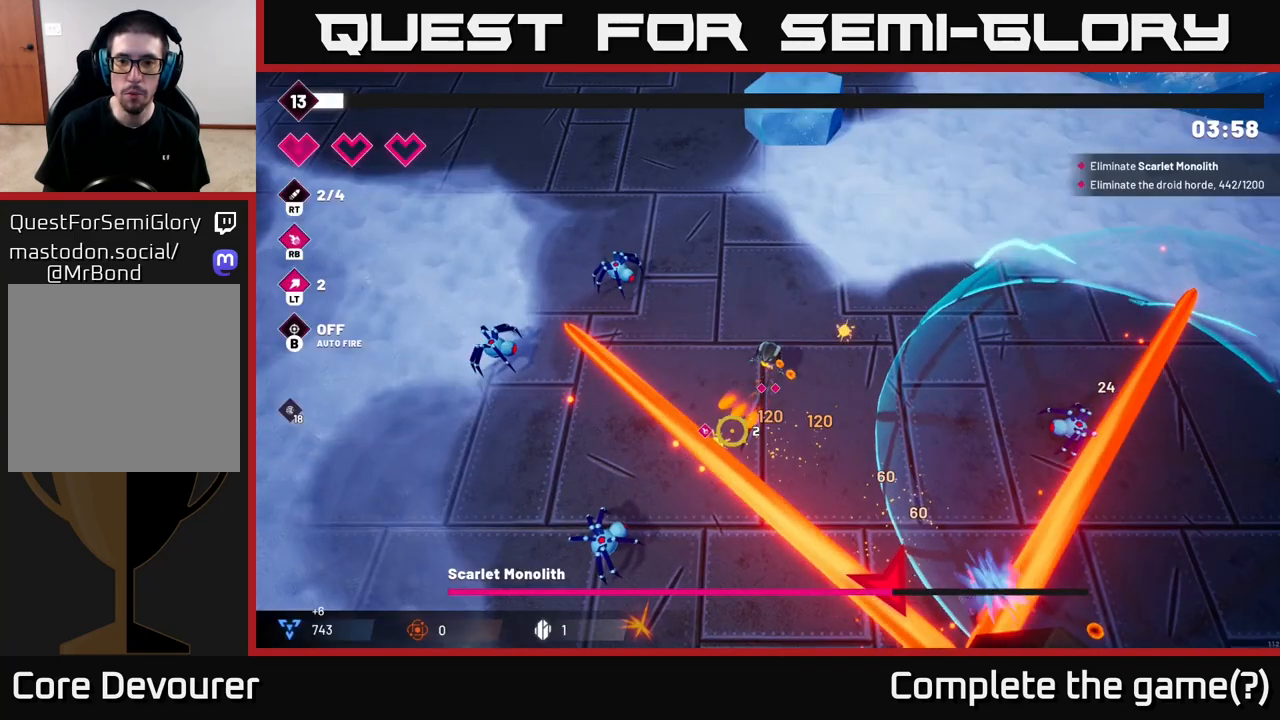
{"buttons": [], "left_stick": "up-right", "right_stick": "down", "events": [[50, "A", "up"], [83, "left_stick", "up-left"], [233, "left_stick", "up"], [333, "left_stick", "up-right"], [333, "right_stick", "down"]]}
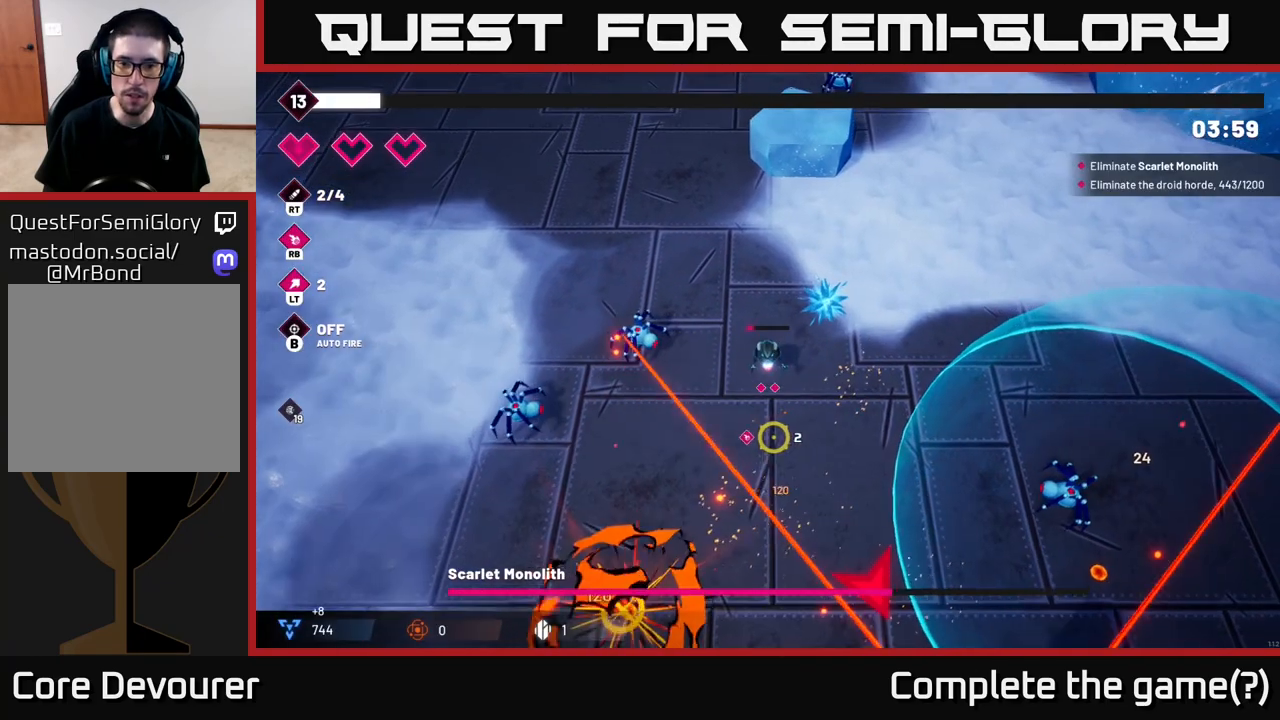
{"buttons": [], "left_stick": "right", "right_stick": "down-right", "events": [[167, "left_stick", "right"], [317, "right_stick", "down-right"]]}
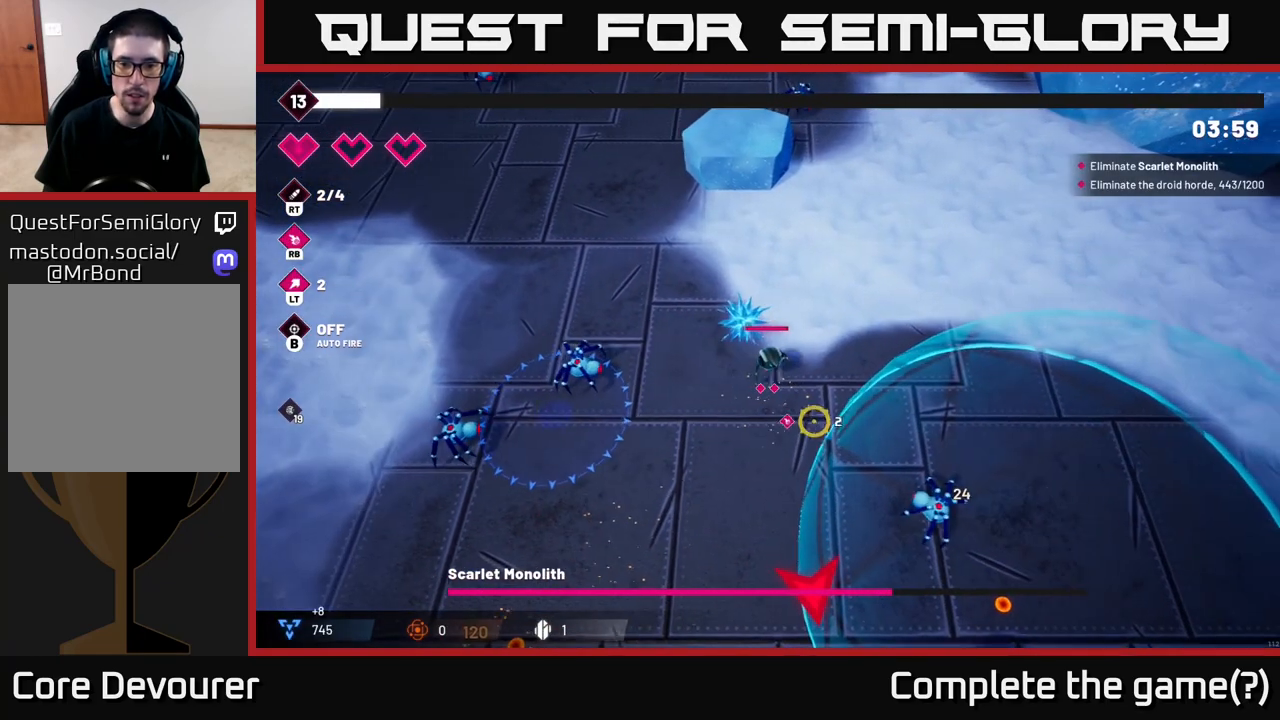
{"buttons": [], "left_stick": "right", "right_stick": "down", "events": [[67, "R2", "down"], [233, "R2", "up"], [467, "right_stick", "down"]]}
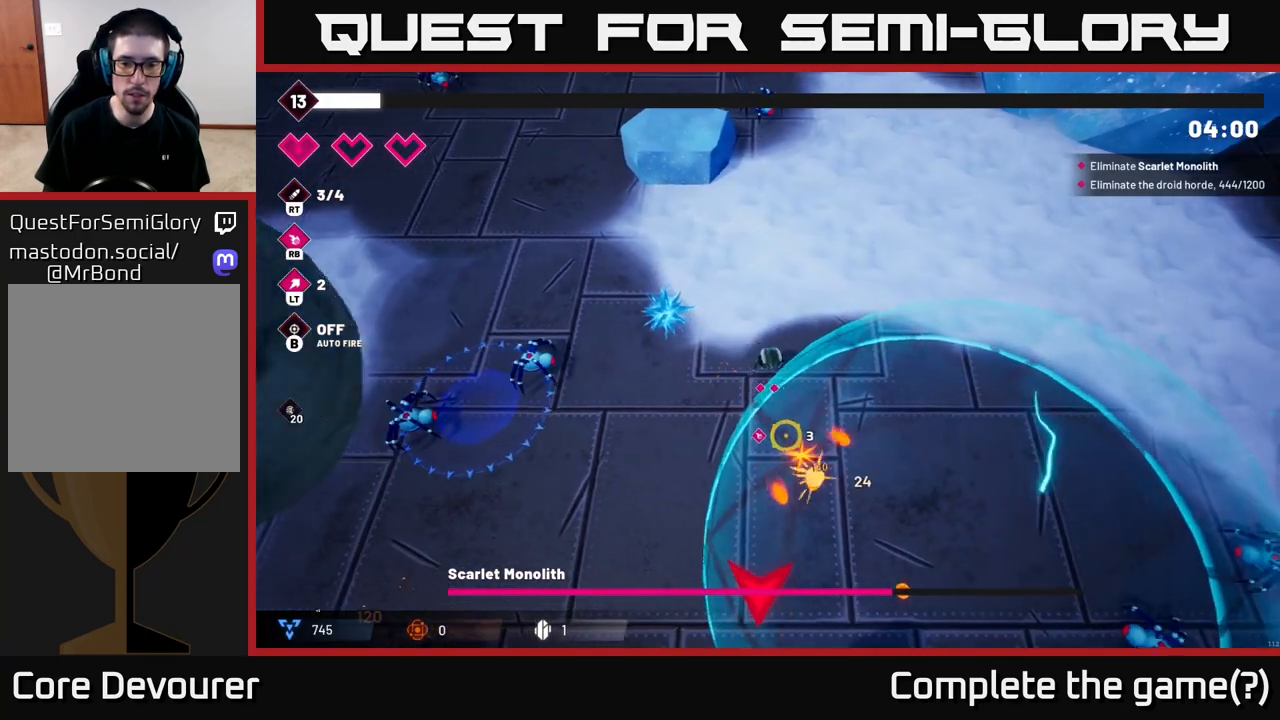
{"buttons": [], "left_stick": "down", "right_stick": "down", "events": [[117, "left_stick", "down-right"], [317, "left_stick", "down"]]}
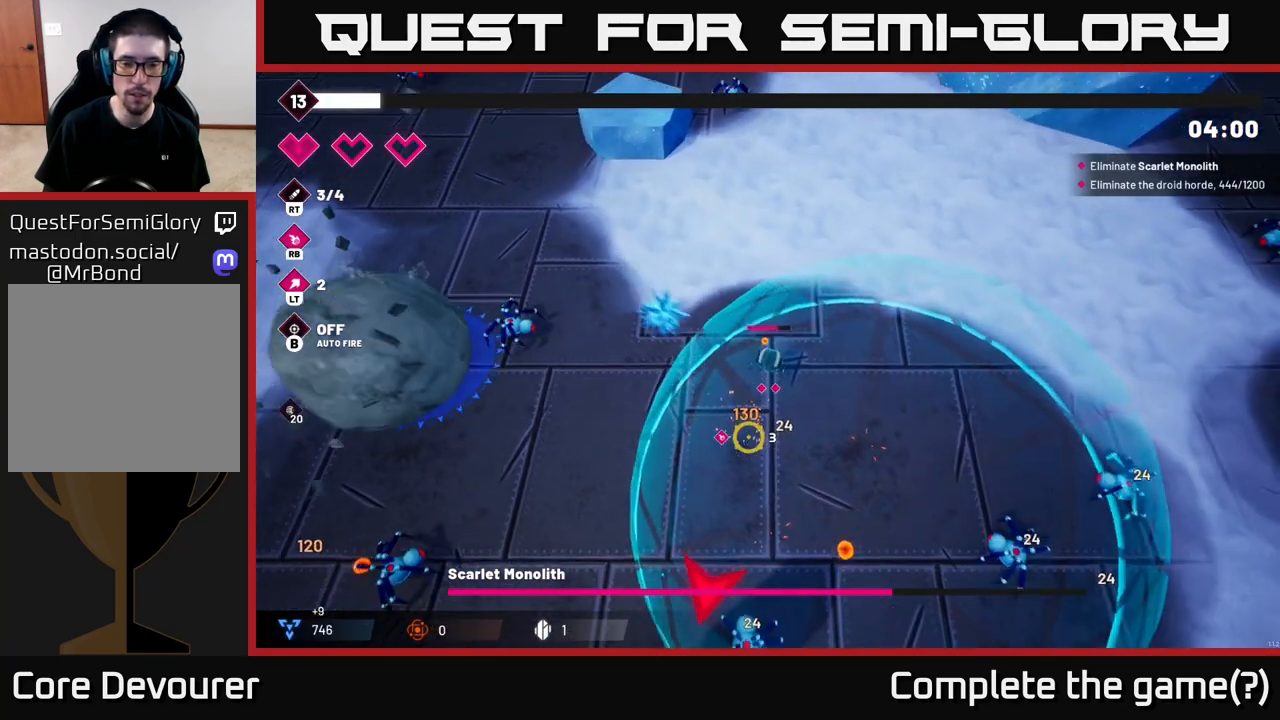
{"buttons": [], "left_stick": "down", "right_stick": "down", "events": []}
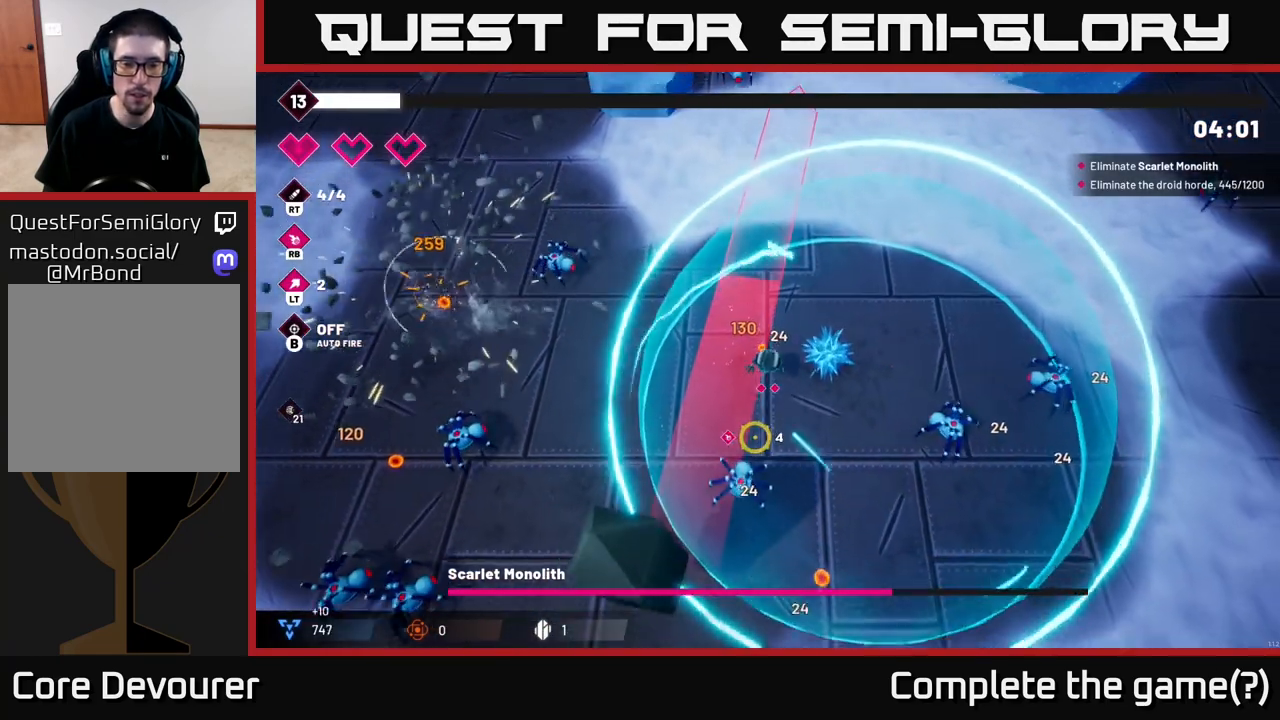
{"buttons": [], "left_stick": "down-left", "right_stick": "down-left", "events": [[50, "left_stick", "right"], [183, "right_stick", "down-left"], [383, "left_stick", "down"], [433, "left_stick", "down-left"]]}
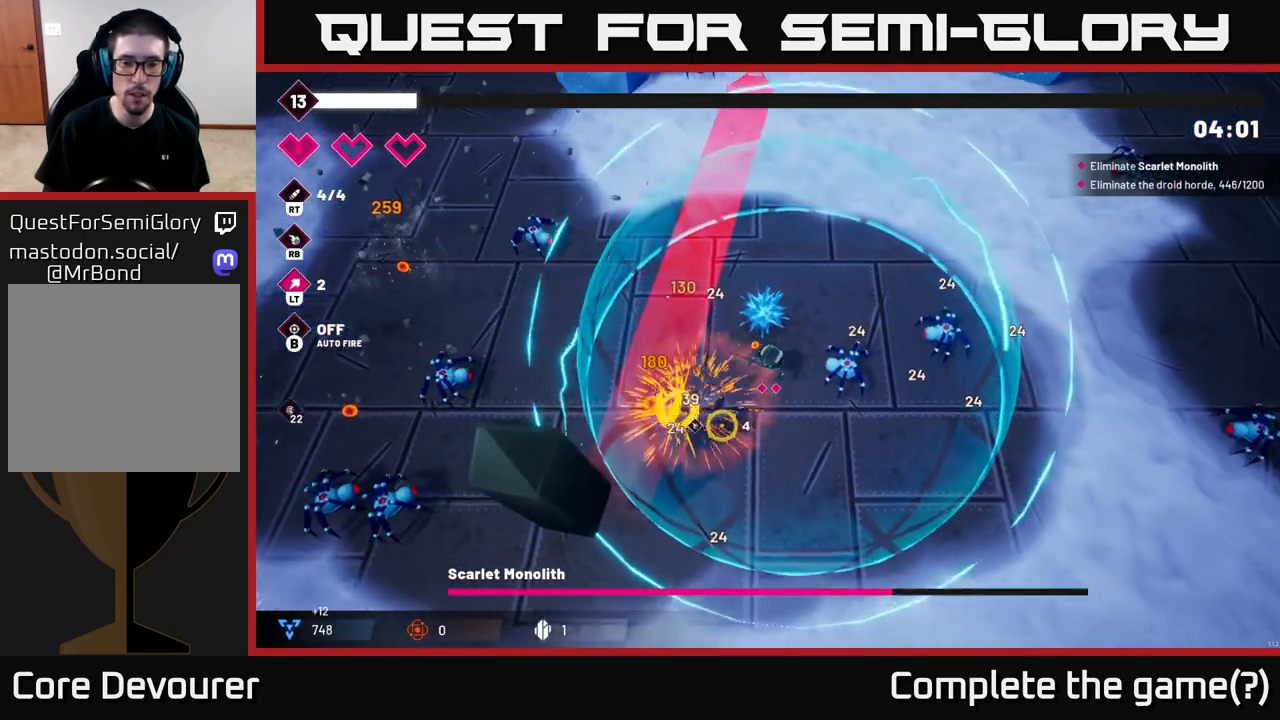
{"buttons": [], "left_stick": "center", "right_stick": "left", "events": [[83, "right_stick", "left"], [183, "R2", "down"], [400, "R2", "up"], [417, "left_stick", "center"]]}
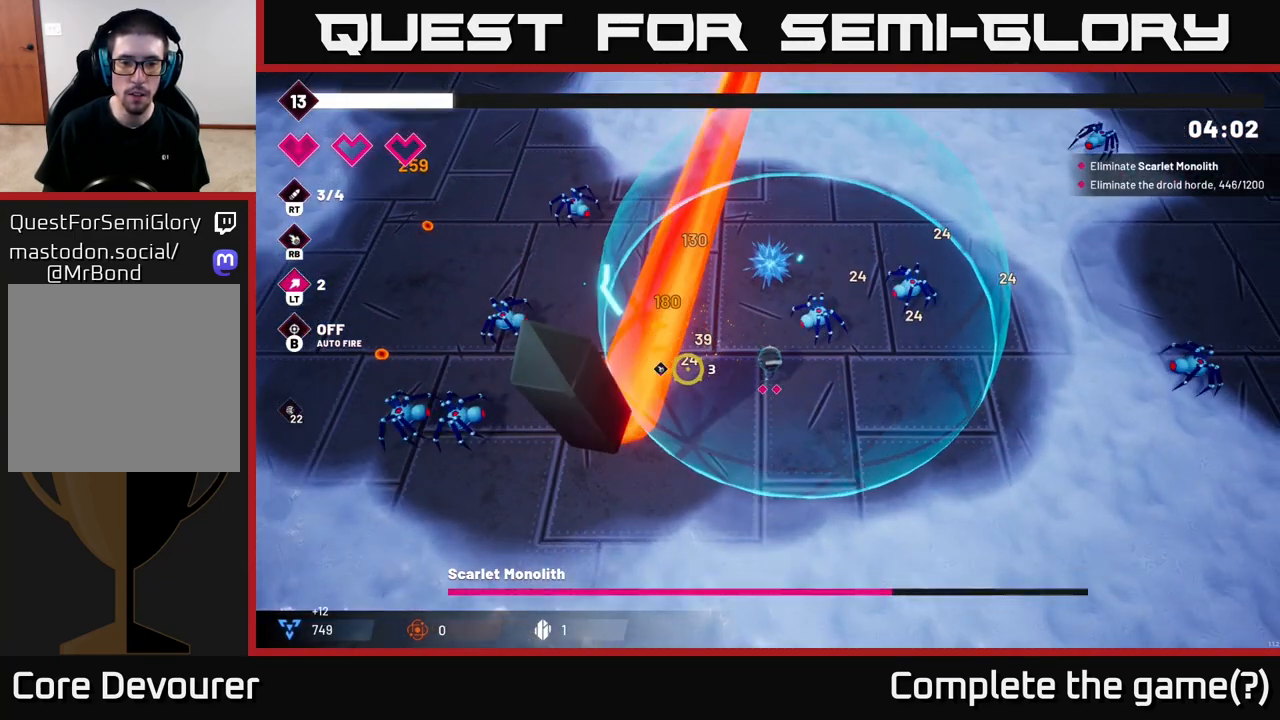
{"buttons": ["R2"], "left_stick": "down-left", "right_stick": "left", "events": [[50, "left_stick", "down-left"], [183, "R2", "down"]]}
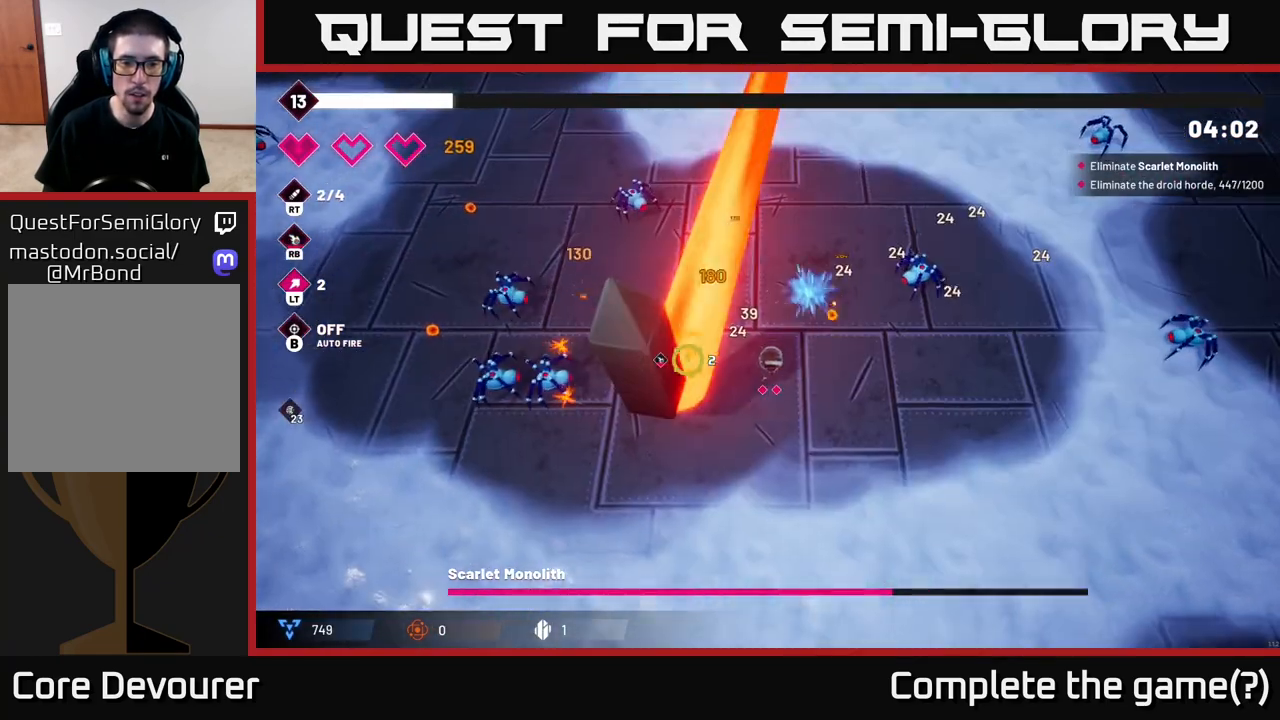
{"buttons": ["R2"], "left_stick": "down-left", "right_stick": "left", "events": [[83, "left_stick", "down-right"], [250, "left_stick", "down-left"]]}
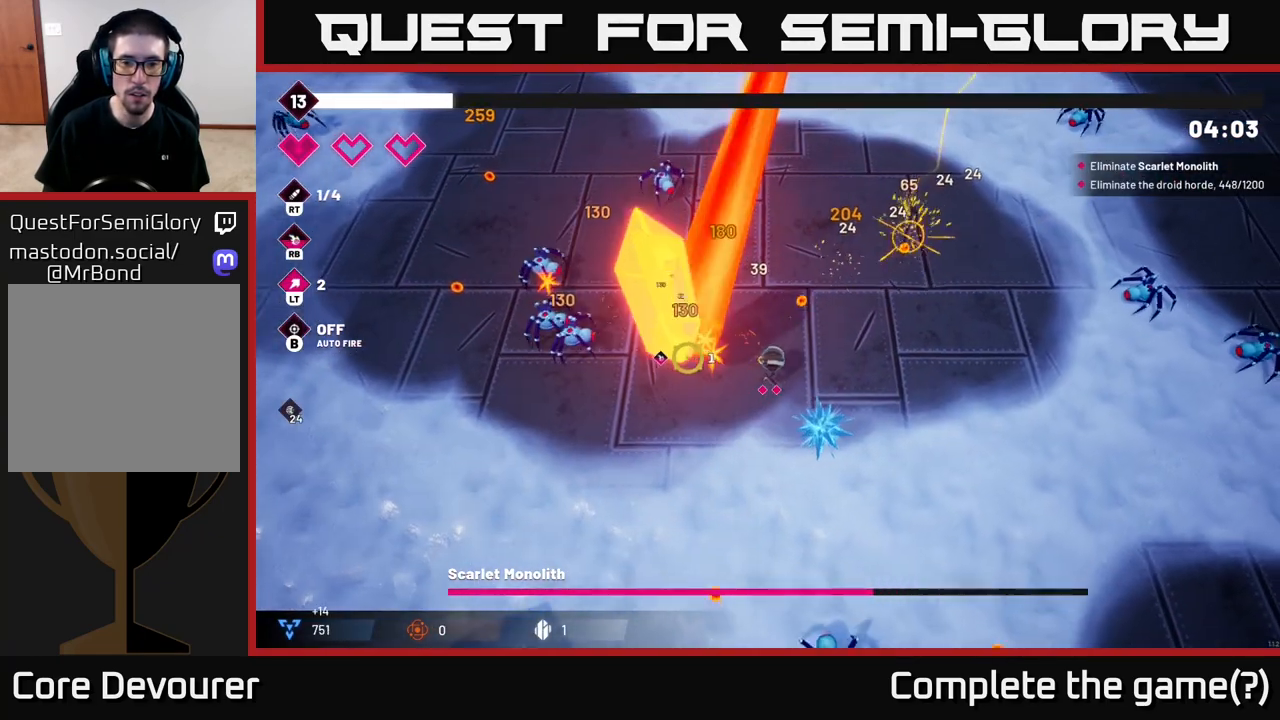
{"buttons": ["R2"], "left_stick": "down-left", "right_stick": "up-left", "events": [[200, "right_stick", "up-left"]]}
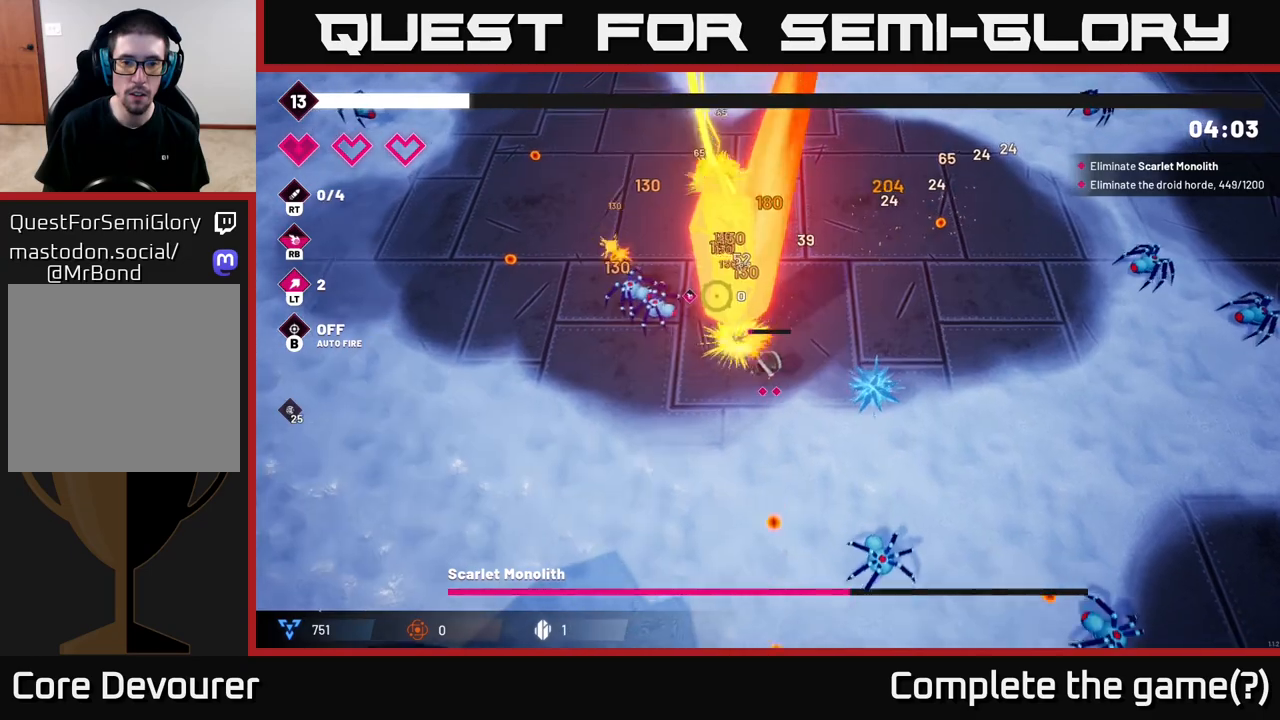
{"buttons": ["R2"], "left_stick": "center", "right_stick": "up", "events": [[167, "right_stick", "up"], [333, "left_stick", "center"]]}
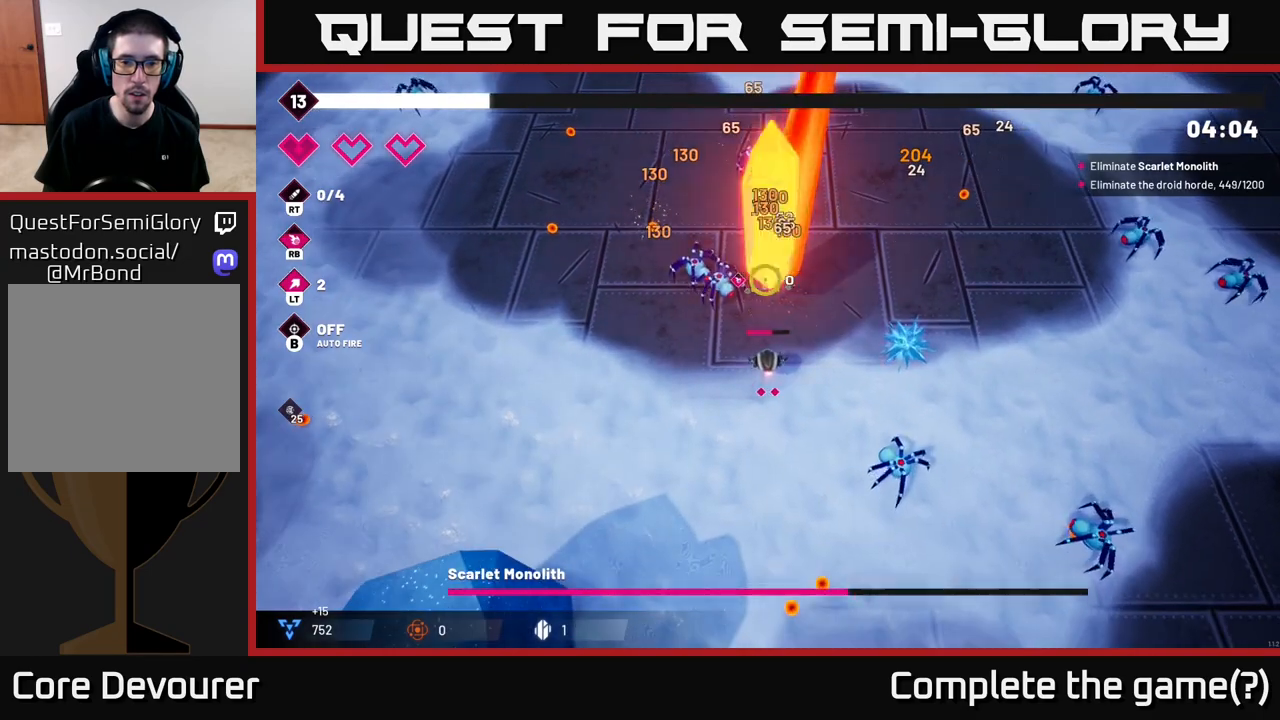
{"buttons": ["R2"], "left_stick": "center", "right_stick": "up", "events": []}
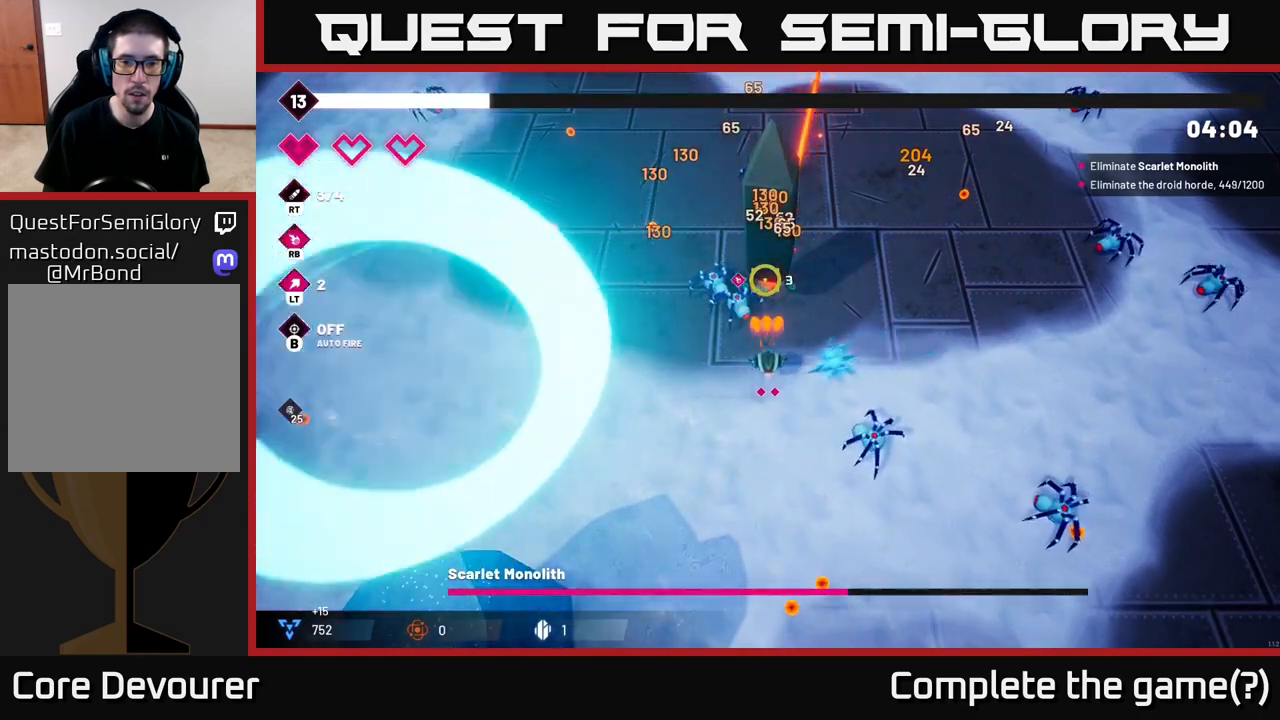
{"buttons": ["R2"], "left_stick": "up-left", "right_stick": "up", "events": [[200, "left_stick", "down-left"], [467, "left_stick", "up-left"]]}
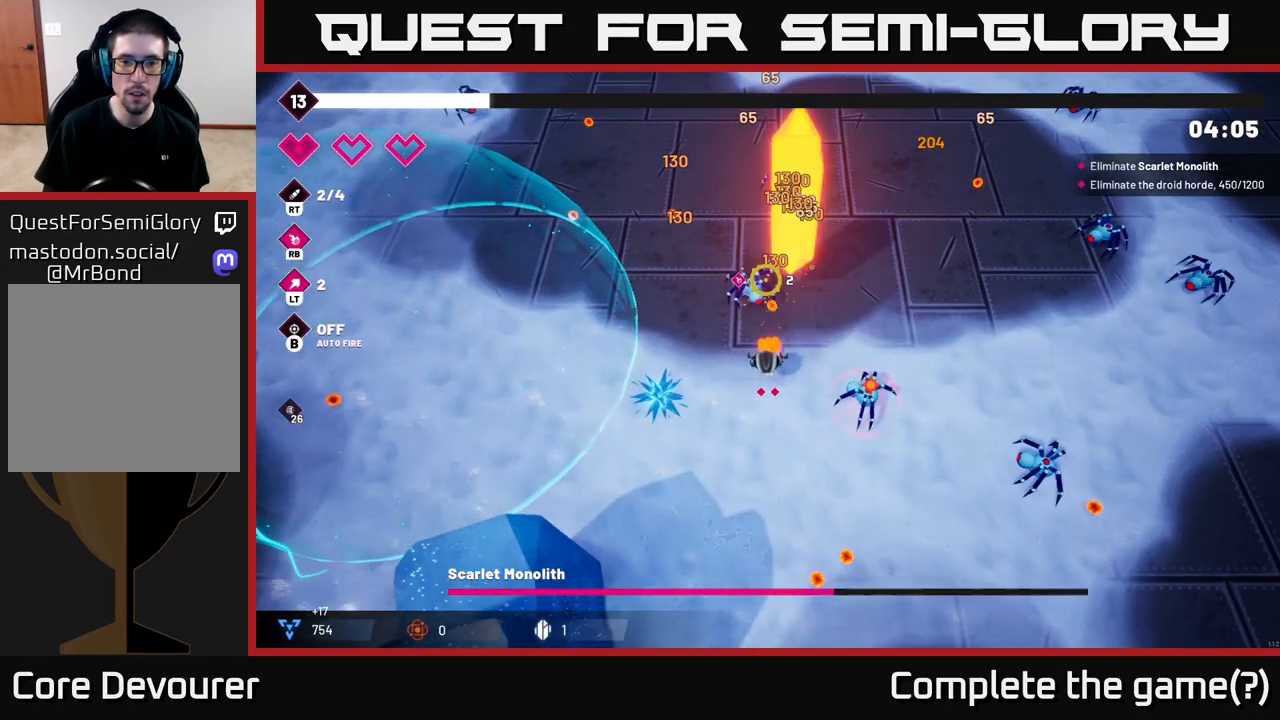
{"buttons": [], "left_stick": "up-left", "right_stick": "up-right", "events": [[150, "left_stick", "center"], [233, "left_stick", "up"], [283, "R2", "up"], [317, "left_stick", "up-left"], [317, "right_stick", "up-right"]]}
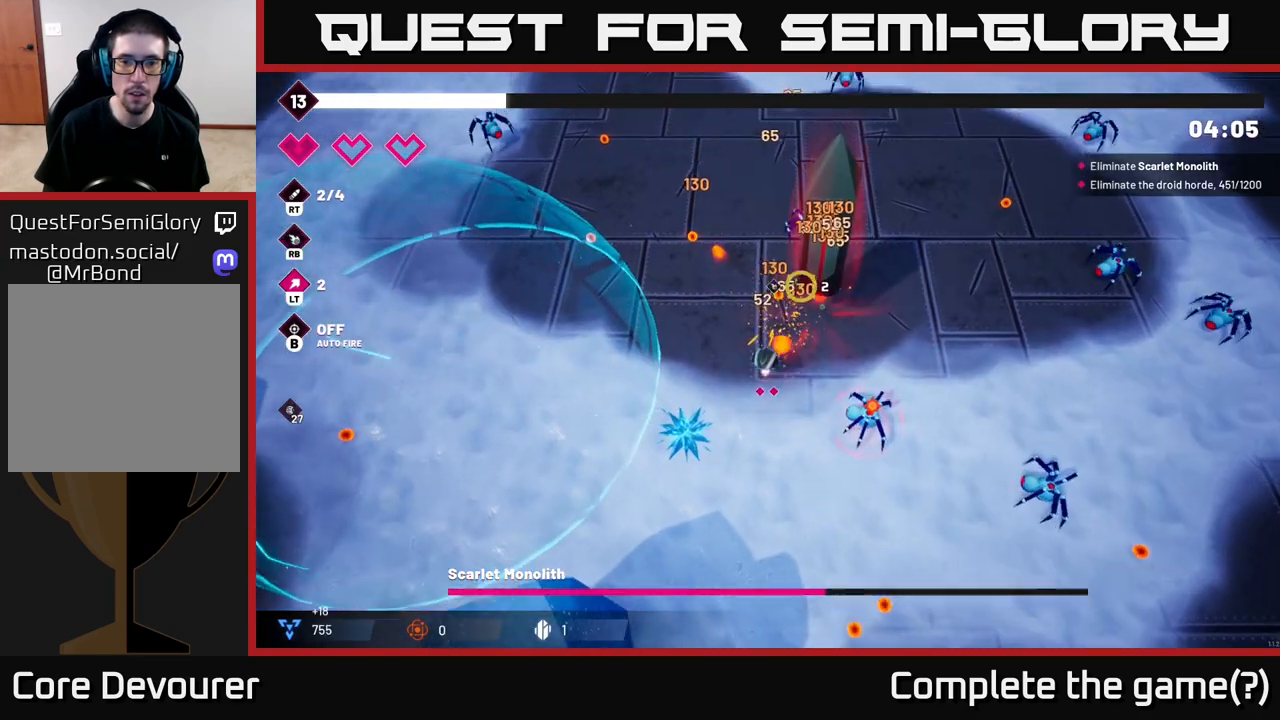
{"buttons": ["R2"], "left_stick": "up-left", "right_stick": "right", "events": [[17, "left_stick", "left"], [233, "left_stick", "up"], [267, "R2", "down"], [333, "right_stick", "right"], [400, "left_stick", "up-left"]]}
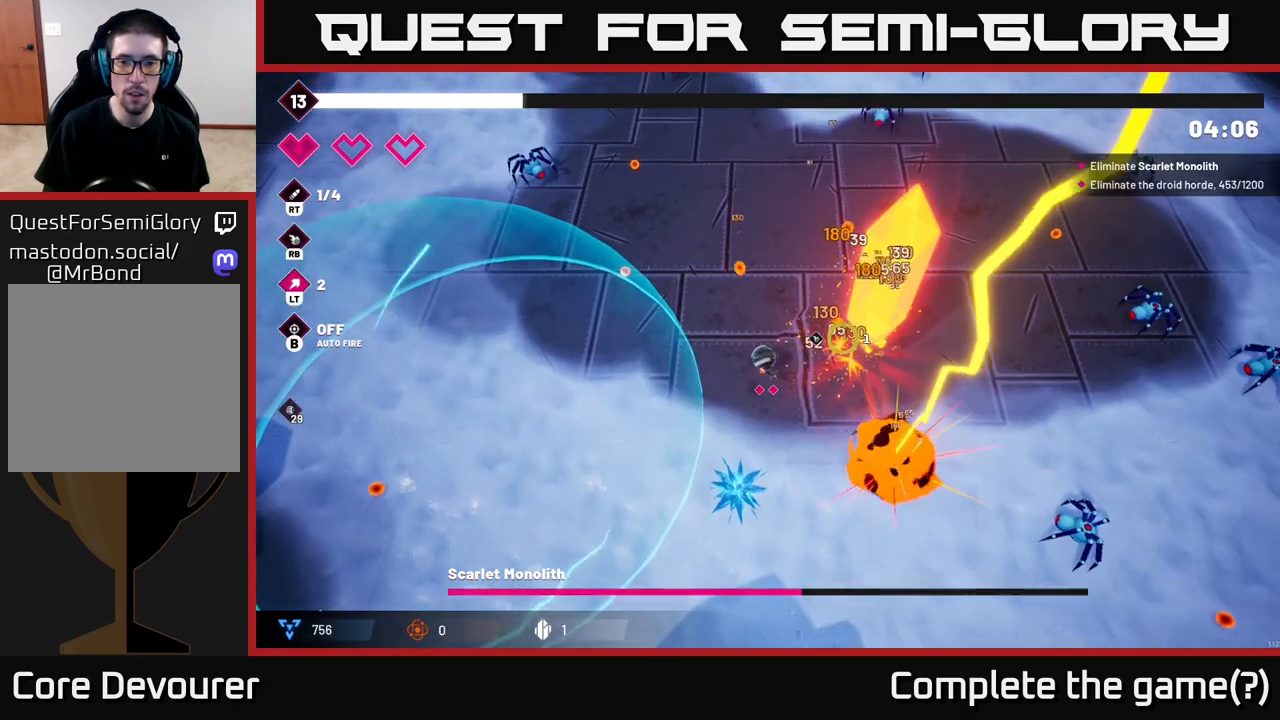
{"buttons": ["R2"], "left_stick": "up-left", "right_stick": "right", "events": [[283, "left_stick", "center"], [417, "left_stick", "down-left"], [483, "left_stick", "up-left"]]}
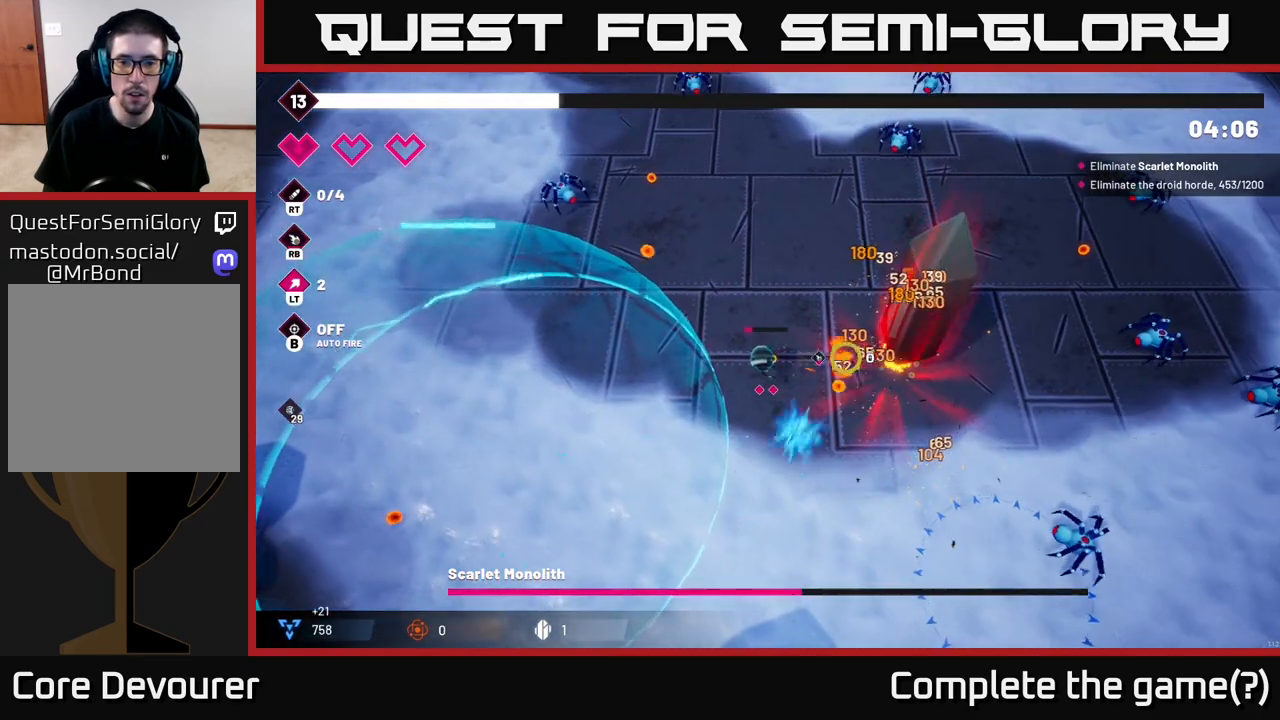
{"buttons": ["R2"], "left_stick": "up", "right_stick": "right", "events": [[117, "left_stick", "center"], [350, "left_stick", "up"]]}
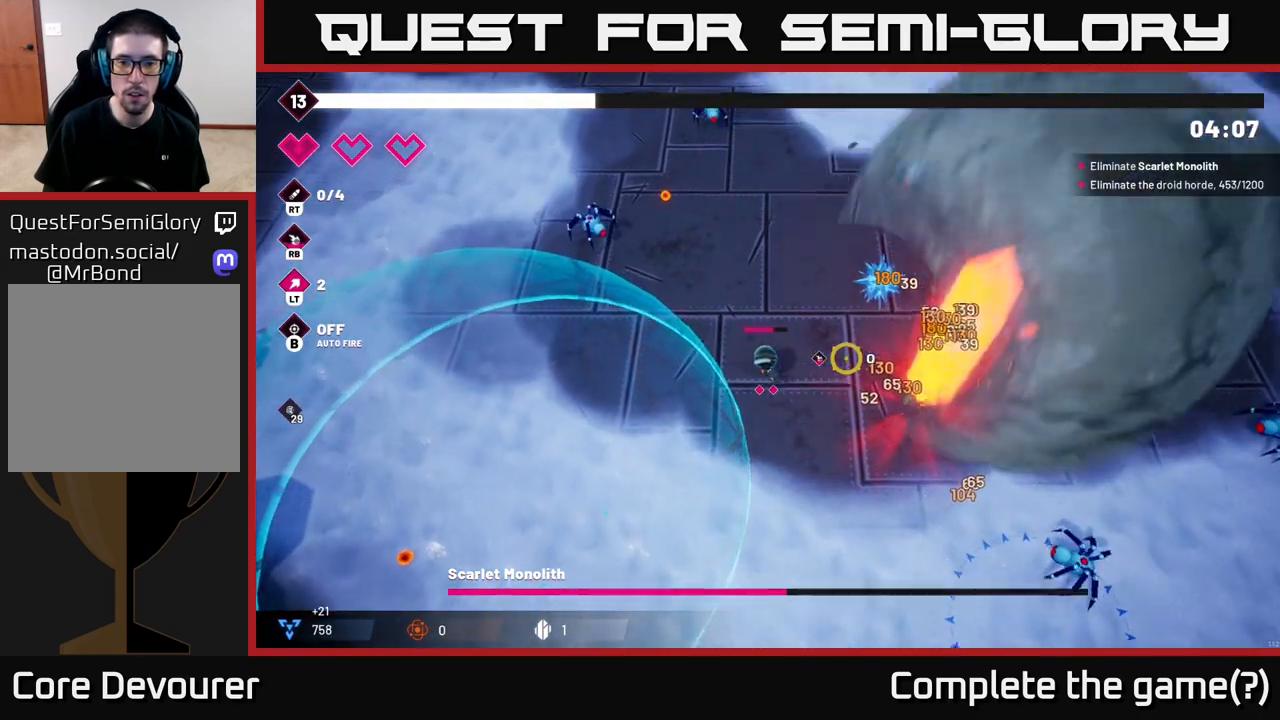
{"buttons": ["R2"], "left_stick": "down-right", "right_stick": "down-right", "events": [[100, "R2", "up"], [117, "left_stick", "up-left"], [250, "right_stick", "down-right"], [300, "left_stick", "center"], [383, "left_stick", "down-right"], [483, "R2", "down"]]}
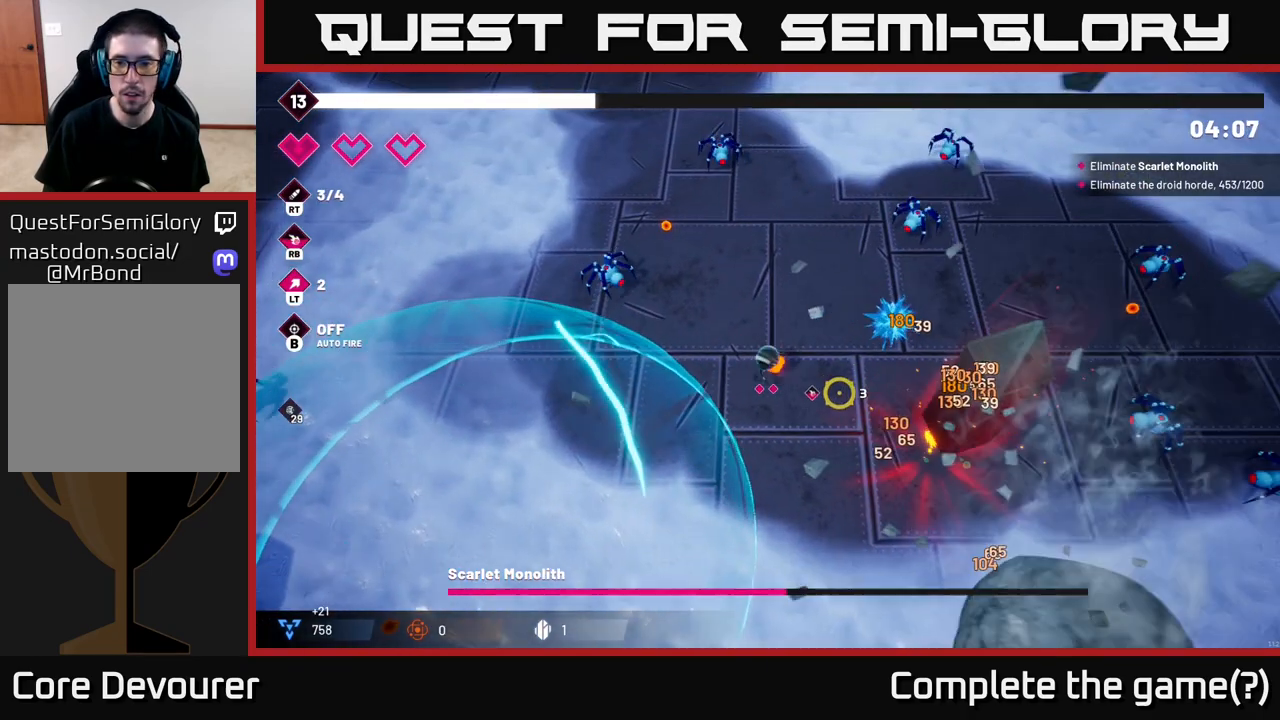
{"buttons": ["R2"], "left_stick": "down-left", "right_stick": "right", "events": [[67, "left_stick", "left"], [267, "left_stick", "down"], [267, "right_stick", "right"], [433, "left_stick", "down-left"]]}
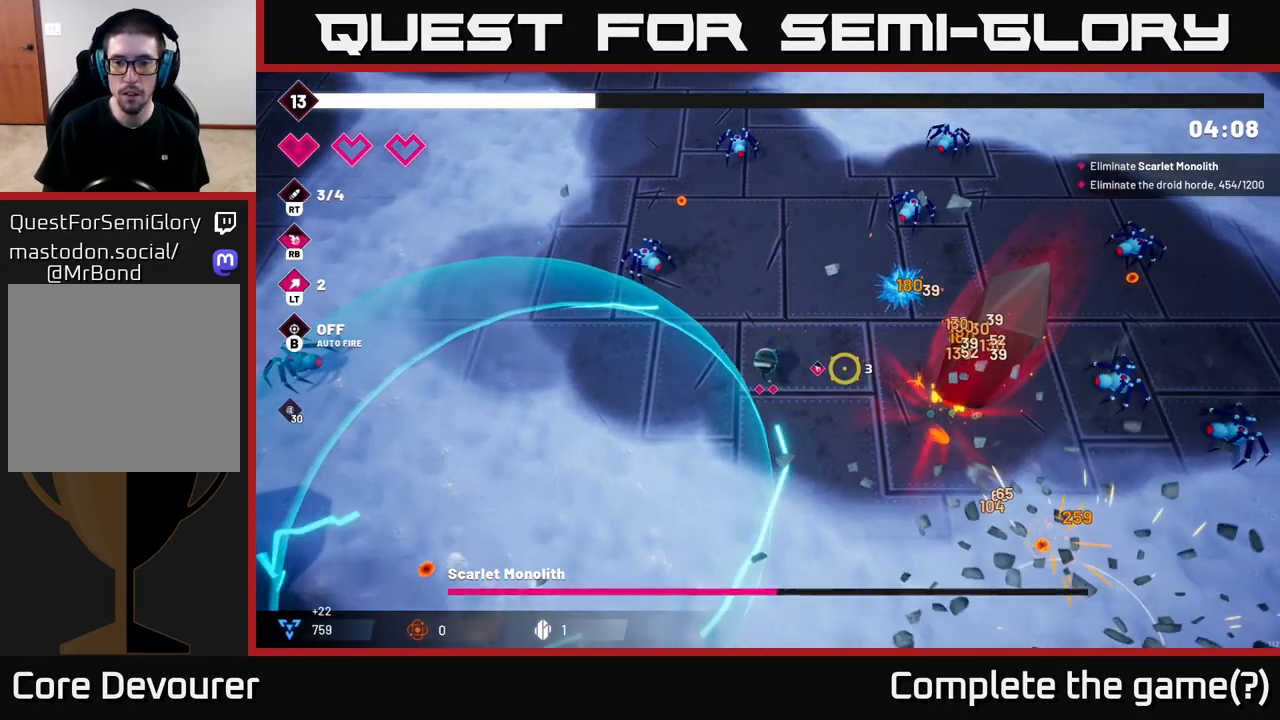
{"buttons": ["R2"], "left_stick": "up", "right_stick": "right", "events": [[67, "left_stick", "center"], [417, "left_stick", "up"]]}